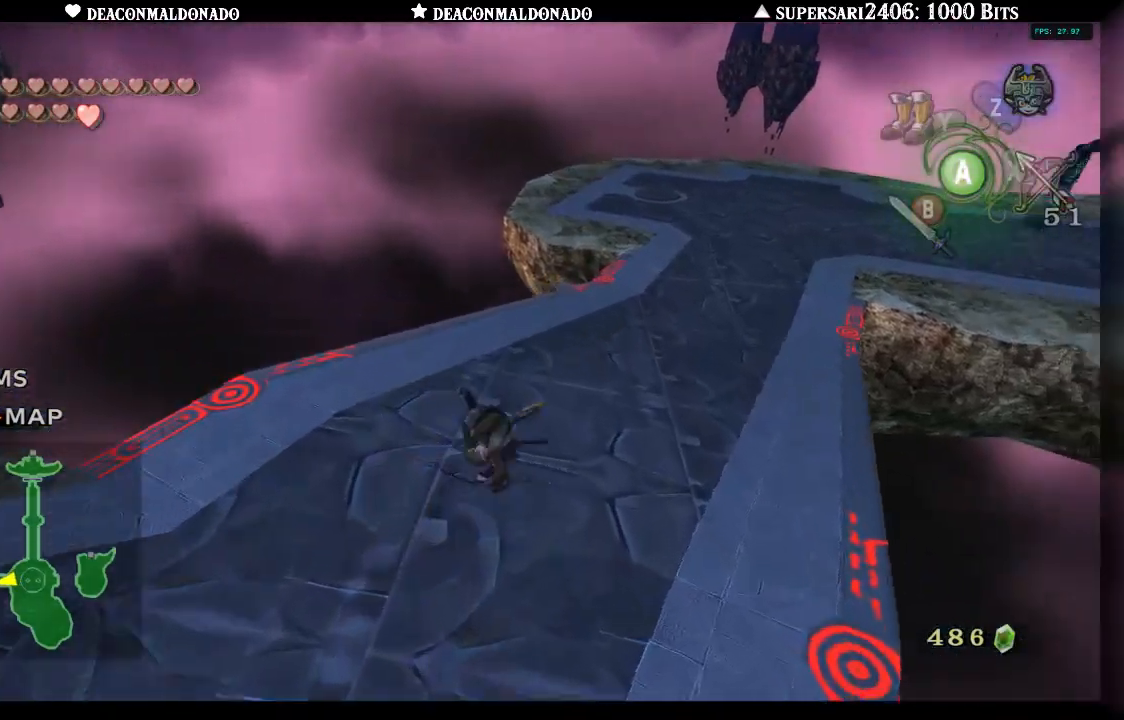
Gameplay with a controller (Nintendo layout); each line is a JSON object with the inputs held at the frame after it (dt_ms = milliseconds from this image to that frame). "events" lists button and stick changes between this image and that frame as [ms after this image, input, new state], when the widget could be followed in between. Not read: DPAD_UP L3 R1 R3.
{"dt_ms": 500, "buttons": [], "left_stick": "up-right", "right_stick": "center", "events": [[33, "A", "down"], [100, "A", "up"], [200, "A", "down"], [267, "A", "up"], [383, "A", "down"], [467, "A", "up"]]}
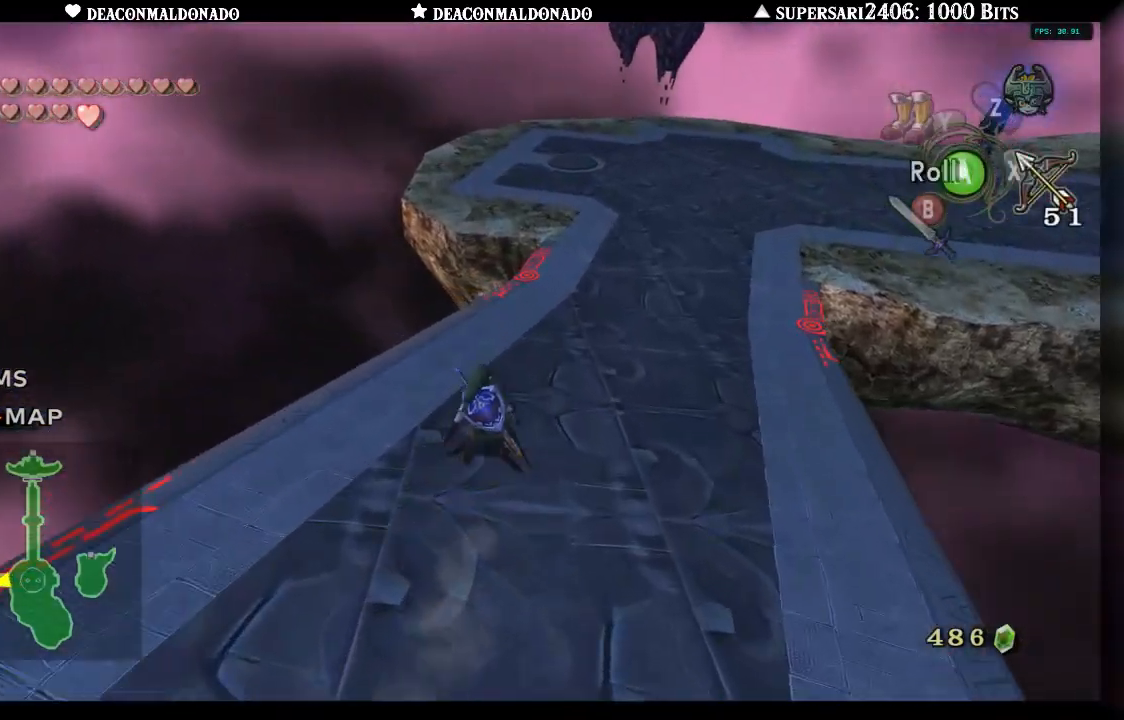
{"dt_ms": 500, "buttons": [], "left_stick": "up", "right_stick": "center", "events": [[33, "A", "down"], [117, "A", "up"], [167, "left_stick", "up"], [217, "A", "down"], [283, "A", "up"], [400, "A", "down"], [467, "A", "up"]]}
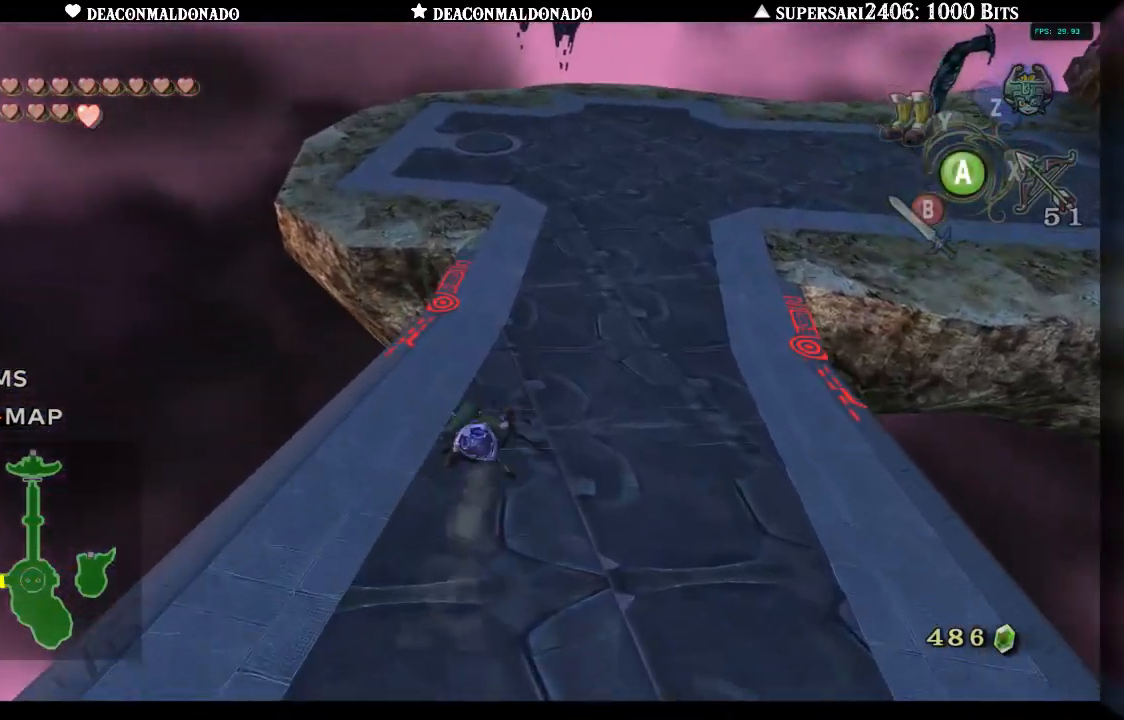
{"dt_ms": 500, "buttons": [], "left_stick": "up", "right_stick": "center", "events": [[67, "A", "down"], [133, "A", "up"], [233, "A", "down"], [300, "A", "up"], [400, "A", "down"], [483, "A", "up"]]}
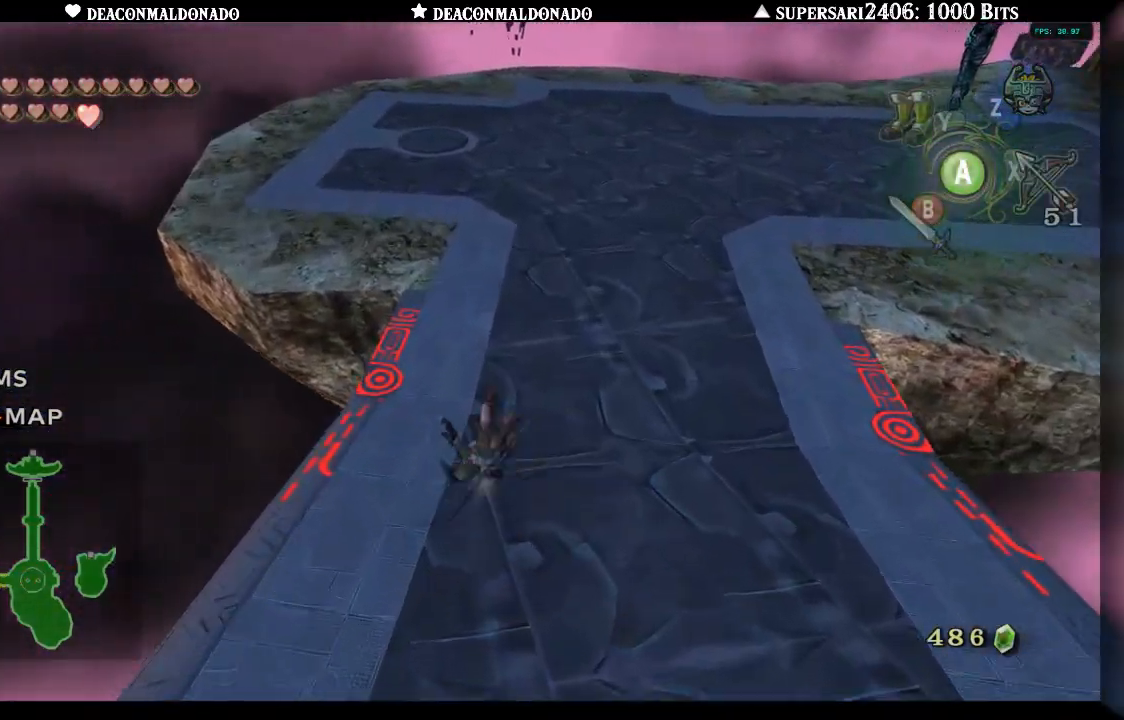
{"dt_ms": 500, "buttons": [], "left_stick": "up", "right_stick": "center", "events": [[100, "A", "down"], [167, "A", "up"], [233, "A", "down"], [333, "A", "up"], [417, "A", "down"], [500, "A", "up"]]}
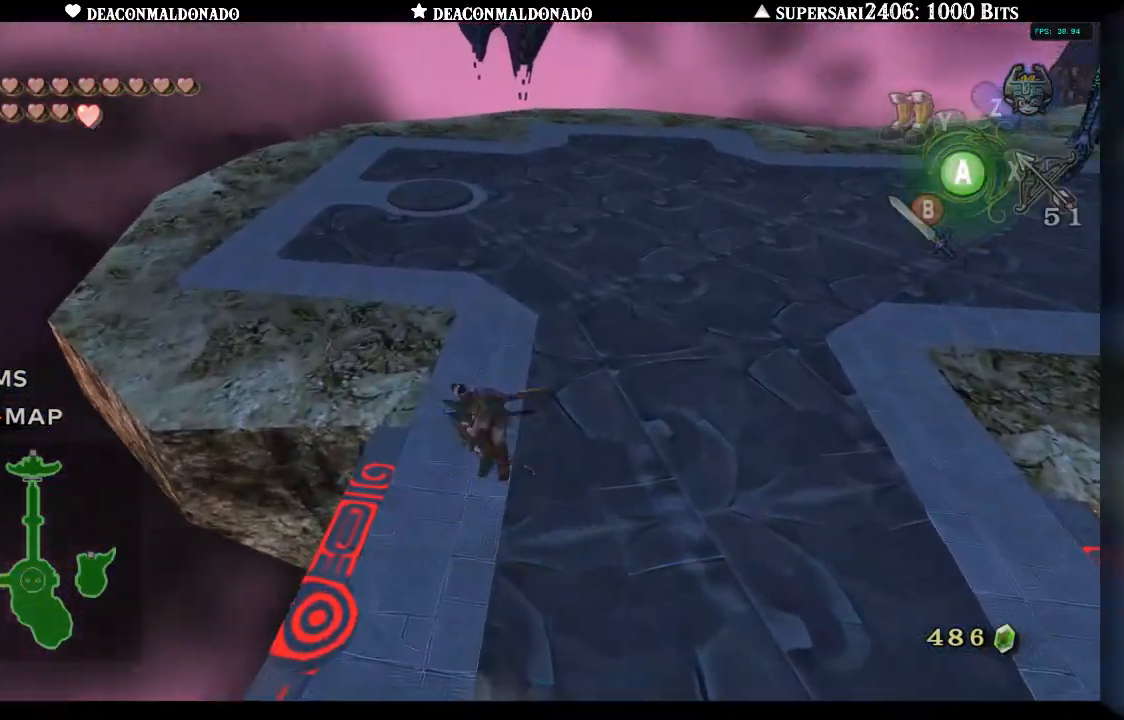
{"dt_ms": 500, "buttons": [], "left_stick": "up", "right_stick": "center", "events": []}
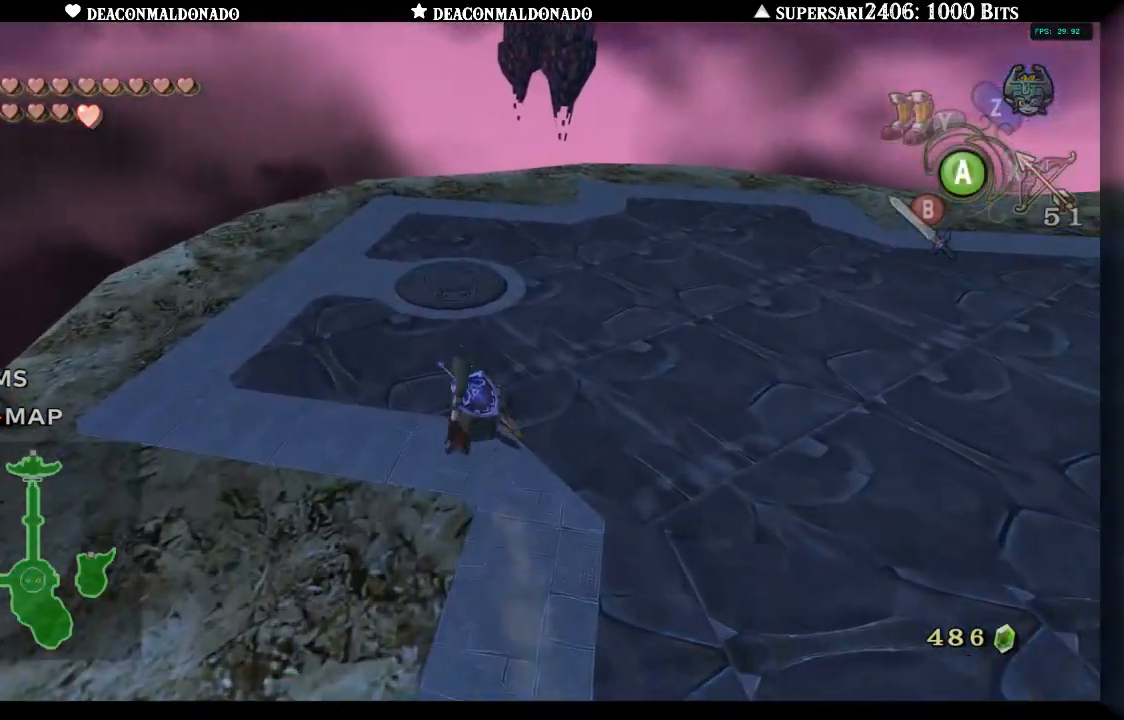
{"dt_ms": 500, "buttons": [], "left_stick": "up", "right_stick": "center", "events": []}
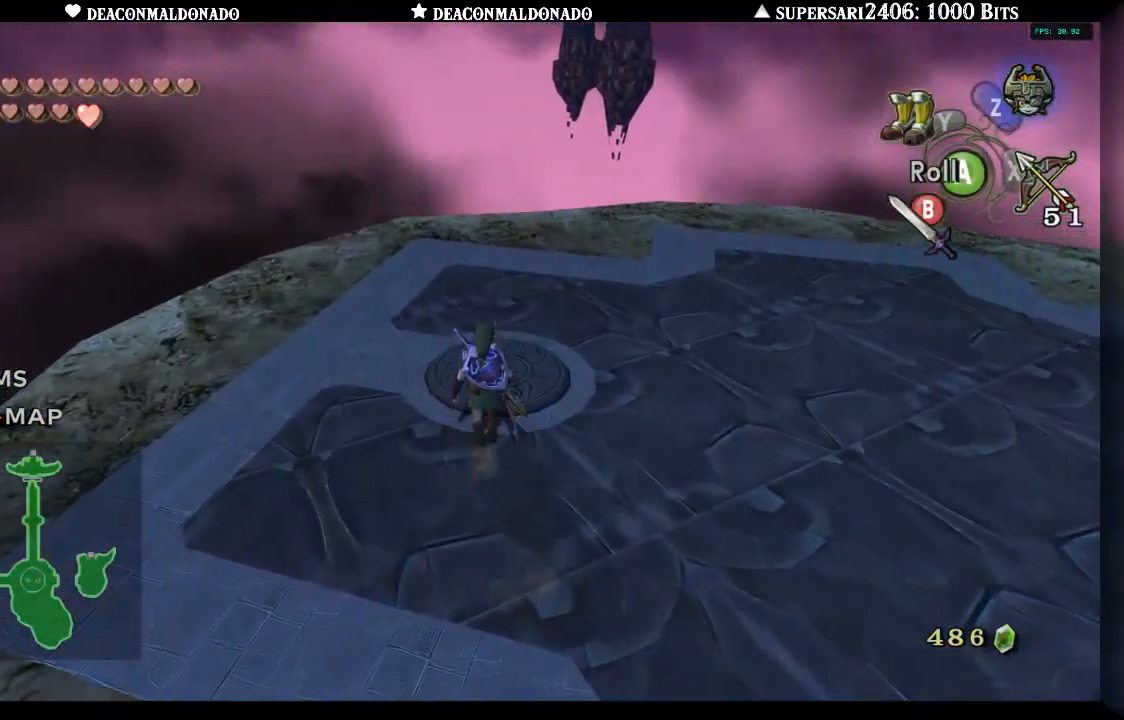
{"dt_ms": 500, "buttons": ["A"], "left_stick": "center", "right_stick": "center", "events": [[133, "left_stick", "center"], [433, "A", "down"]]}
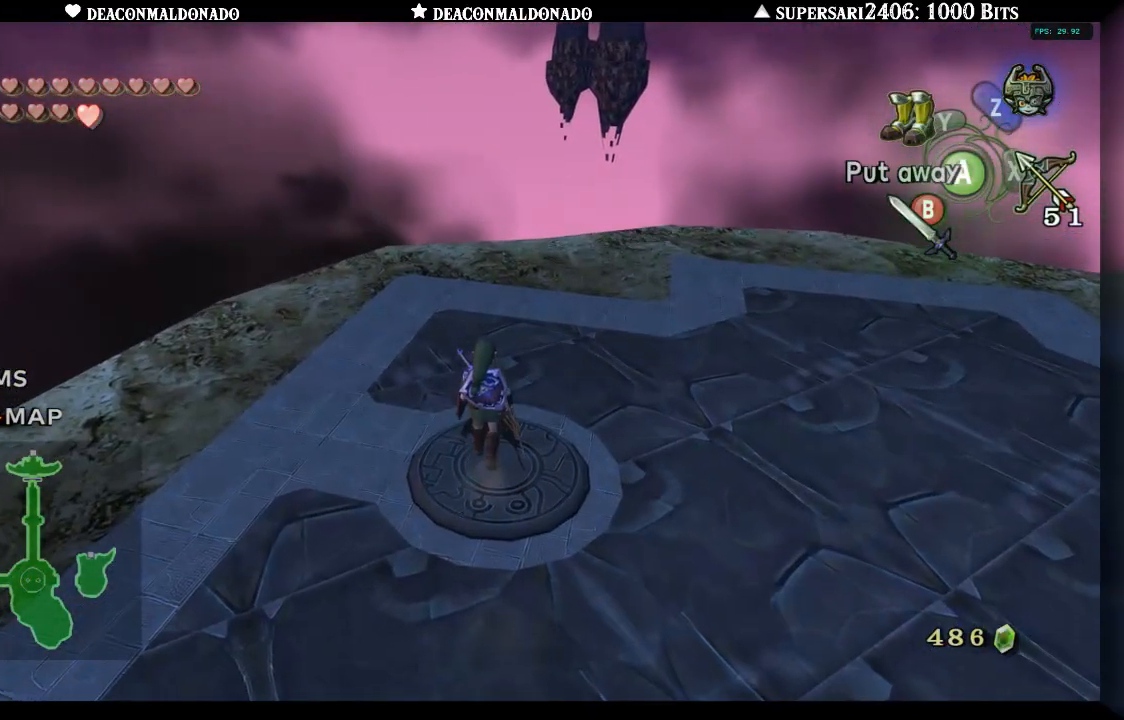
{"dt_ms": 500, "buttons": [], "left_stick": "center", "right_stick": "right", "events": [[17, "A", "up"], [233, "right_stick", "right"]]}
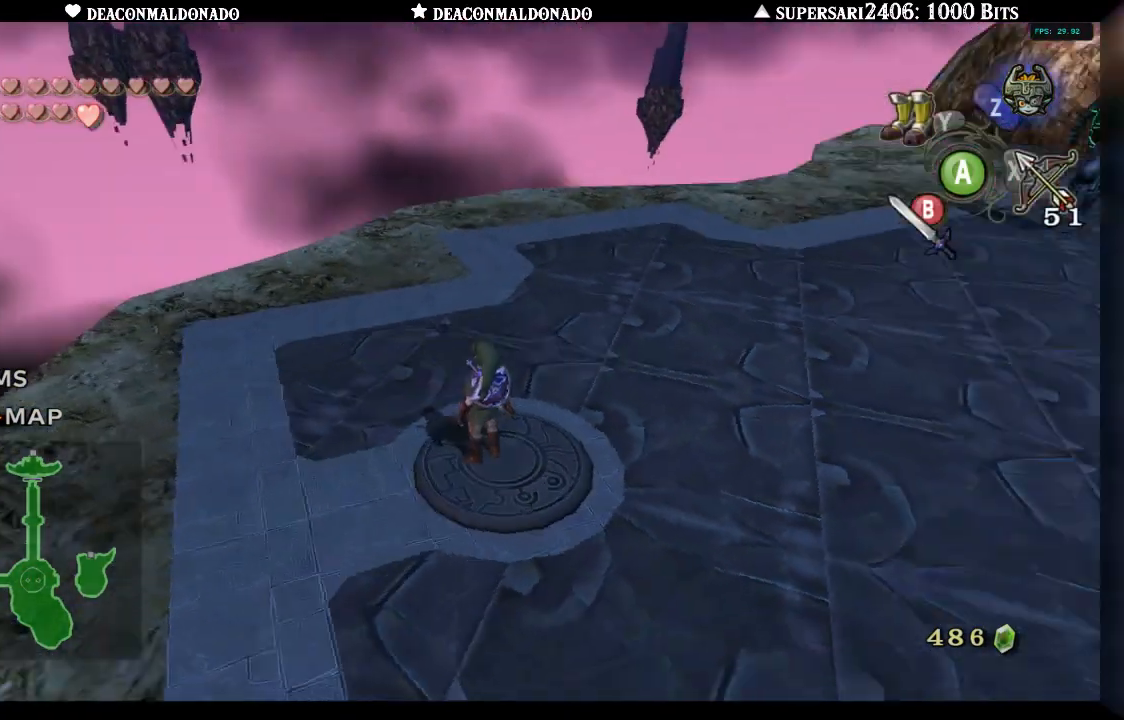
{"dt_ms": 500, "buttons": ["A"], "left_stick": "up", "right_stick": "center", "events": [[217, "left_stick", "up"], [217, "right_stick", "center"], [483, "A", "down"]]}
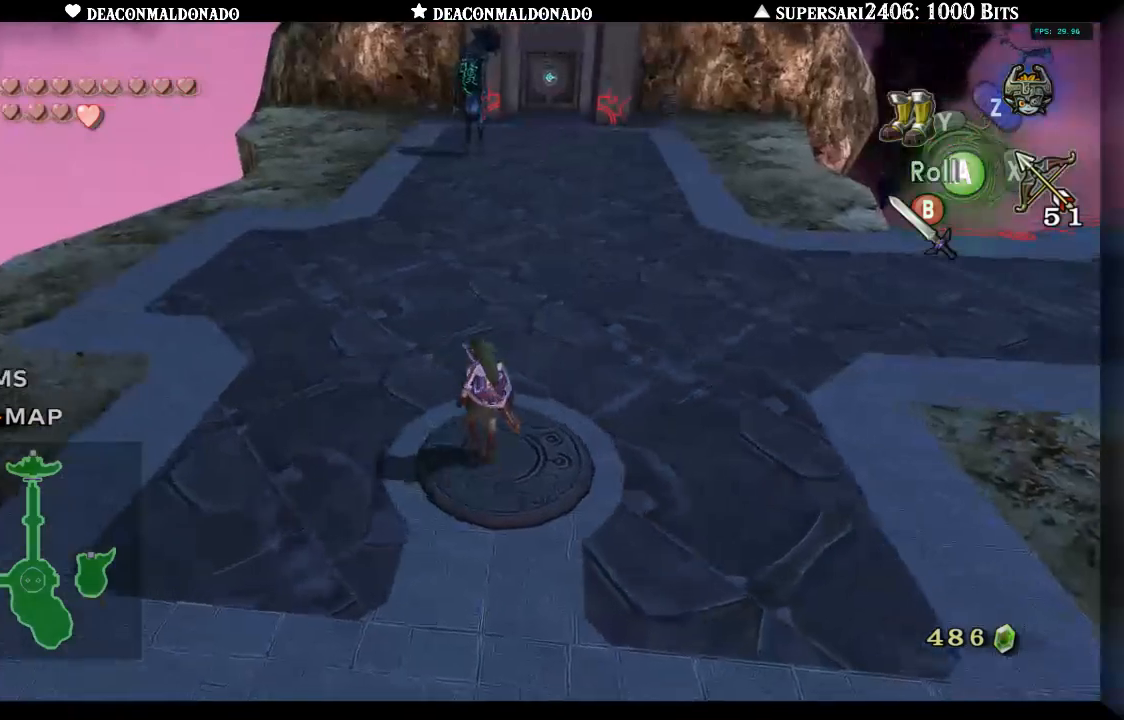
{"dt_ms": 500, "buttons": [], "left_stick": "up", "right_stick": "center", "events": [[83, "A", "up"]]}
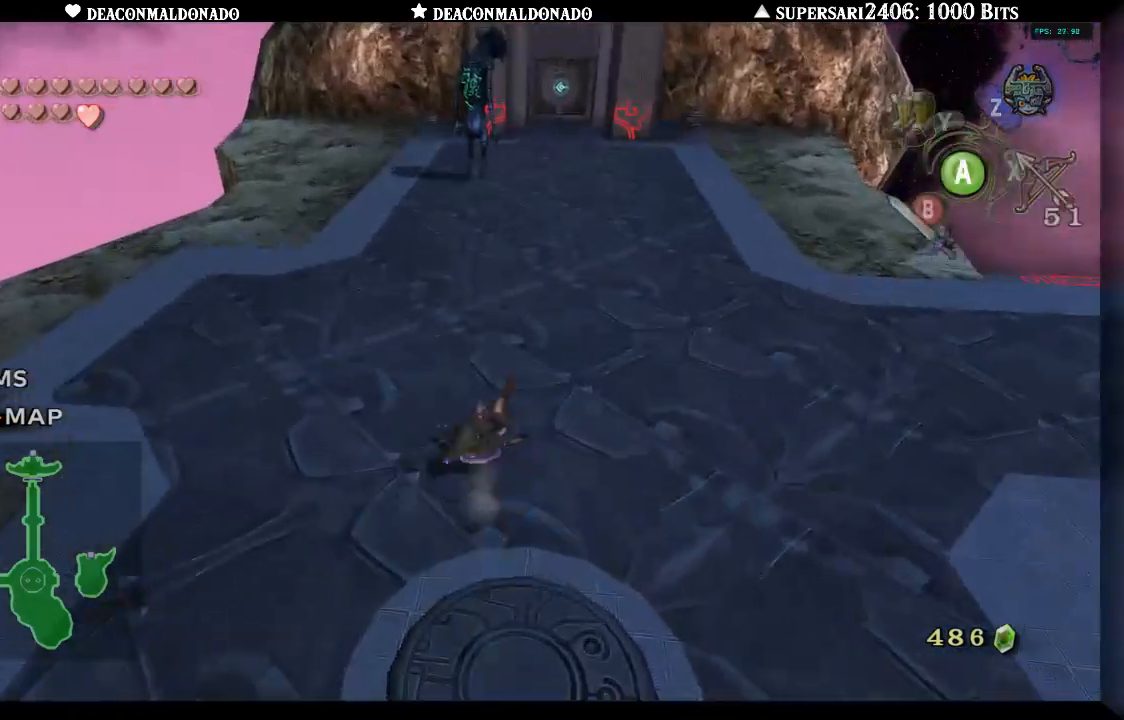
{"dt_ms": 500, "buttons": [], "left_stick": "up", "right_stick": "center", "events": [[200, "A", "down"], [283, "A", "up"], [350, "A", "down"], [450, "A", "up"]]}
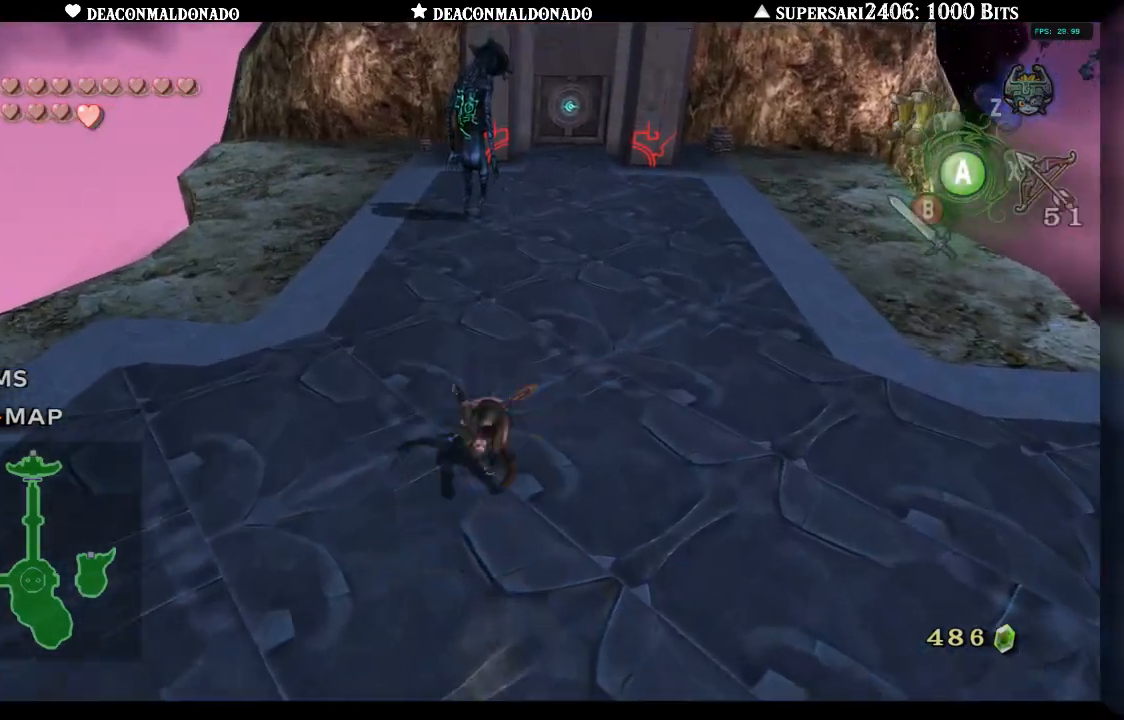
{"dt_ms": 500, "buttons": [], "left_stick": "up", "right_stick": "center", "events": [[150, "A", "down"], [233, "A", "up"], [350, "A", "down"], [400, "A", "up"]]}
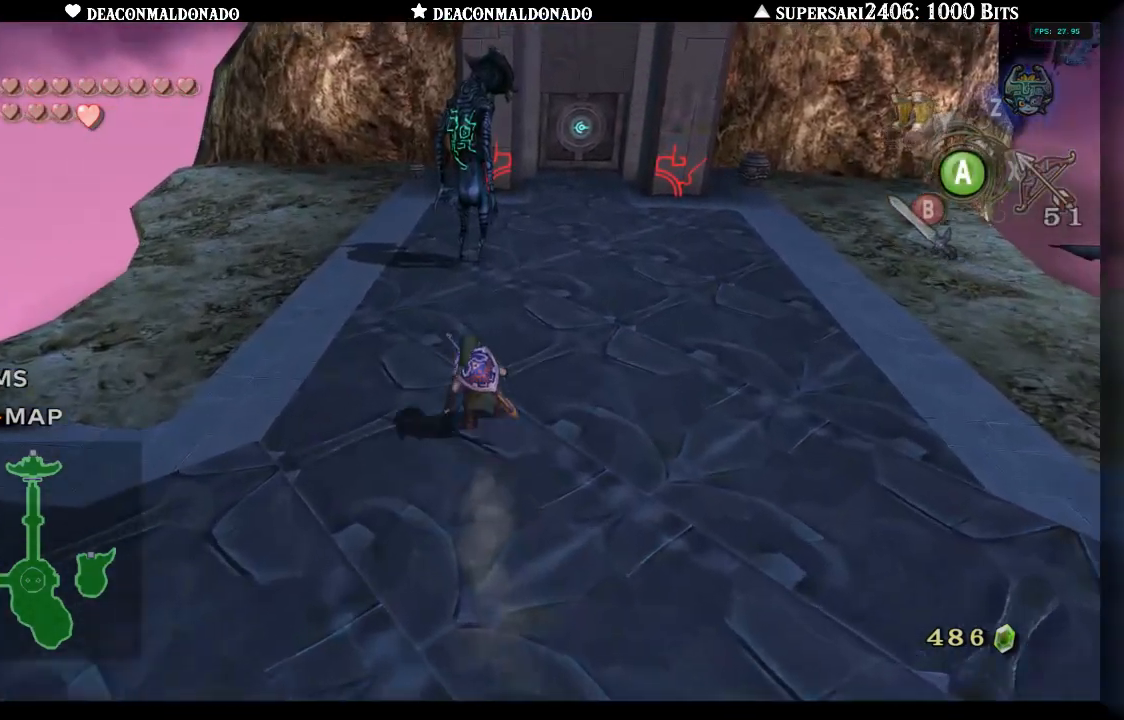
{"dt_ms": 500, "buttons": [], "left_stick": "down-right", "right_stick": "right", "events": [[100, "left_stick", "center"], [300, "right_stick", "right"], [350, "left_stick", "down-right"]]}
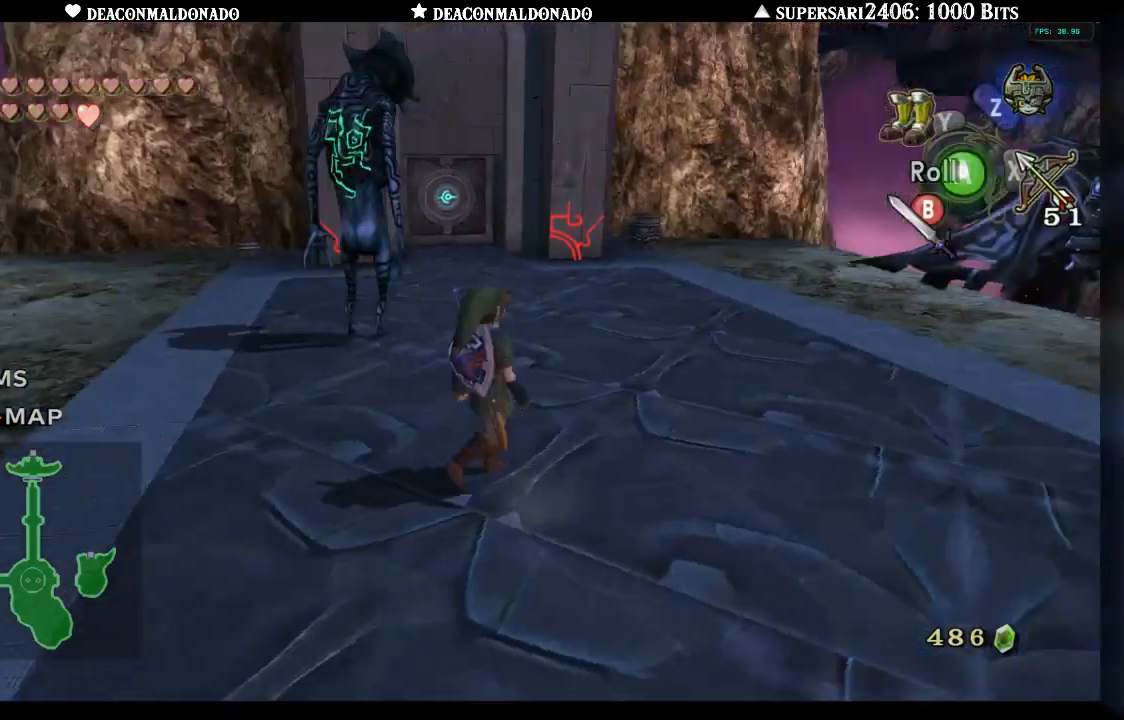
{"dt_ms": 500, "buttons": ["X", "L1"], "left_stick": "right", "right_stick": "center", "events": [[117, "right_stick", "center"], [150, "L1", "down"], [300, "left_stick", "right"], [500, "X", "down"]]}
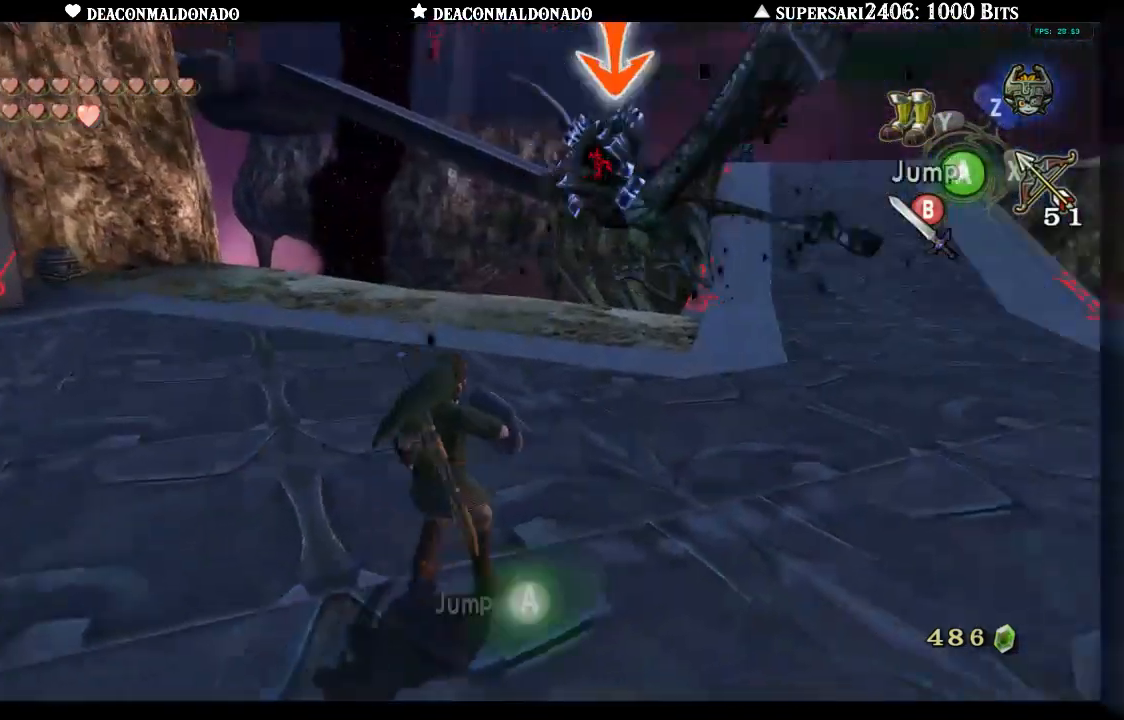
{"dt_ms": 500, "buttons": ["L1"], "left_stick": "center", "right_stick": "center", "events": [[83, "X", "up"], [250, "left_stick", "center"]]}
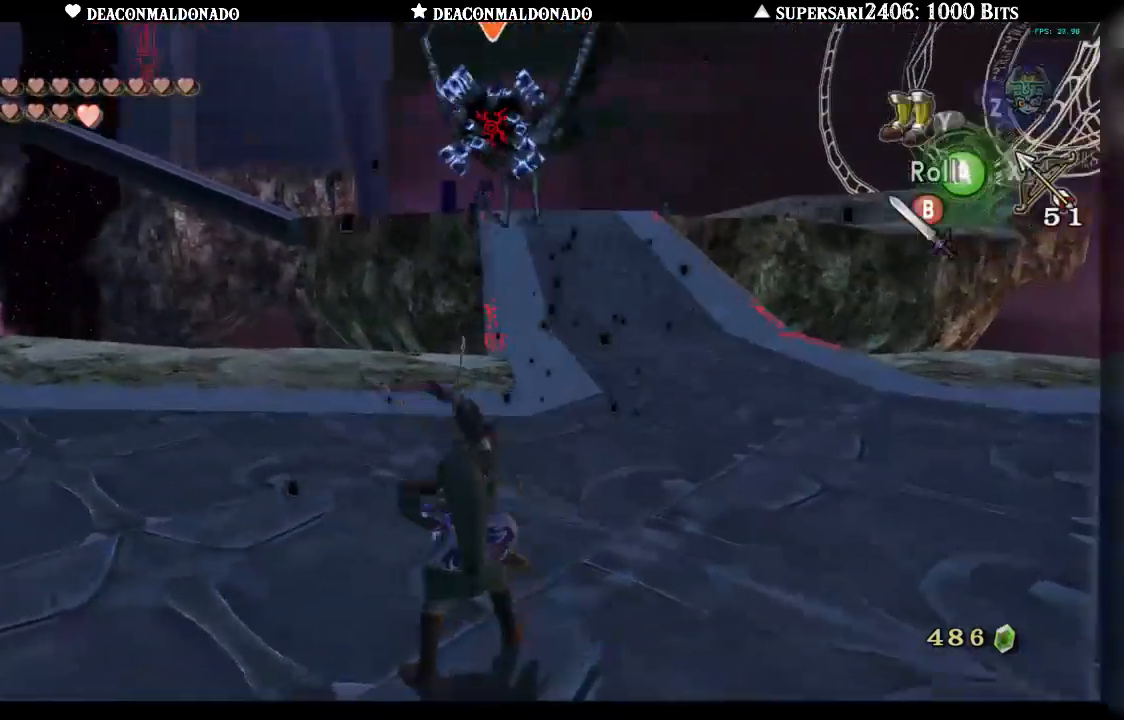
{"dt_ms": 500, "buttons": [], "left_stick": "up", "right_stick": "center", "events": [[433, "left_stick", "up-right"], [500, "L1", "up"], [500, "left_stick", "up"]]}
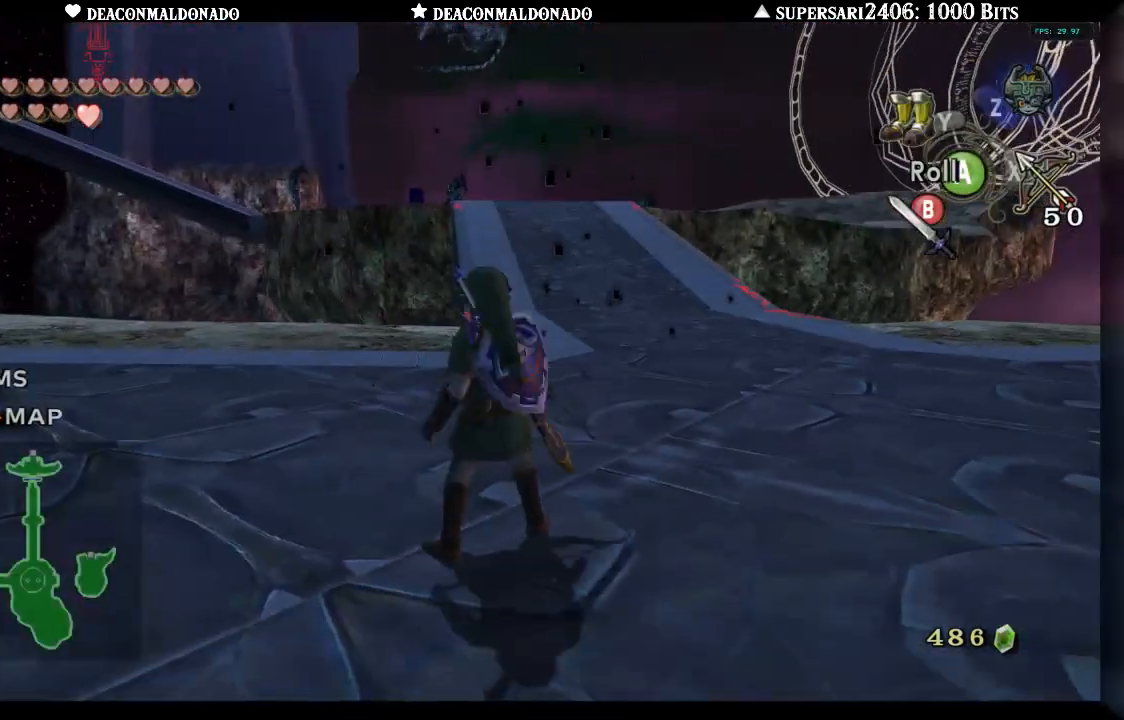
{"dt_ms": 500, "buttons": [], "left_stick": "center", "right_stick": "center", "events": [[317, "left_stick", "left"], [417, "left_stick", "center"]]}
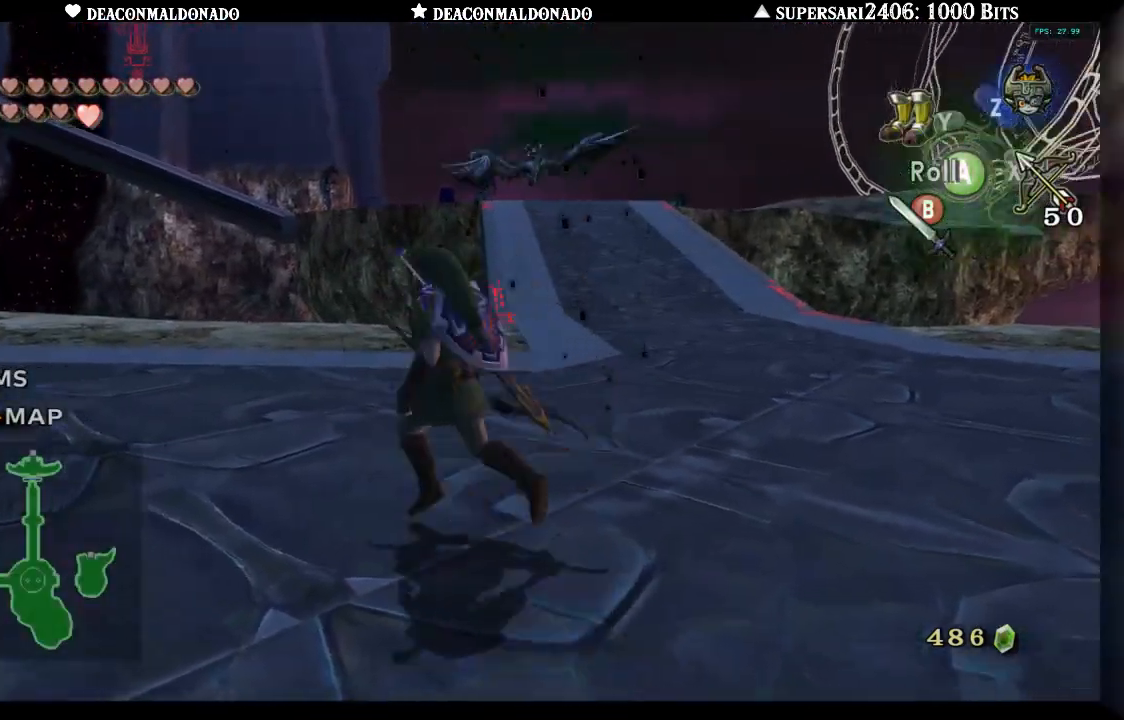
{"dt_ms": 500, "buttons": [], "left_stick": "center", "right_stick": "left", "events": [[83, "A", "down"], [200, "A", "up"], [367, "right_stick", "left"]]}
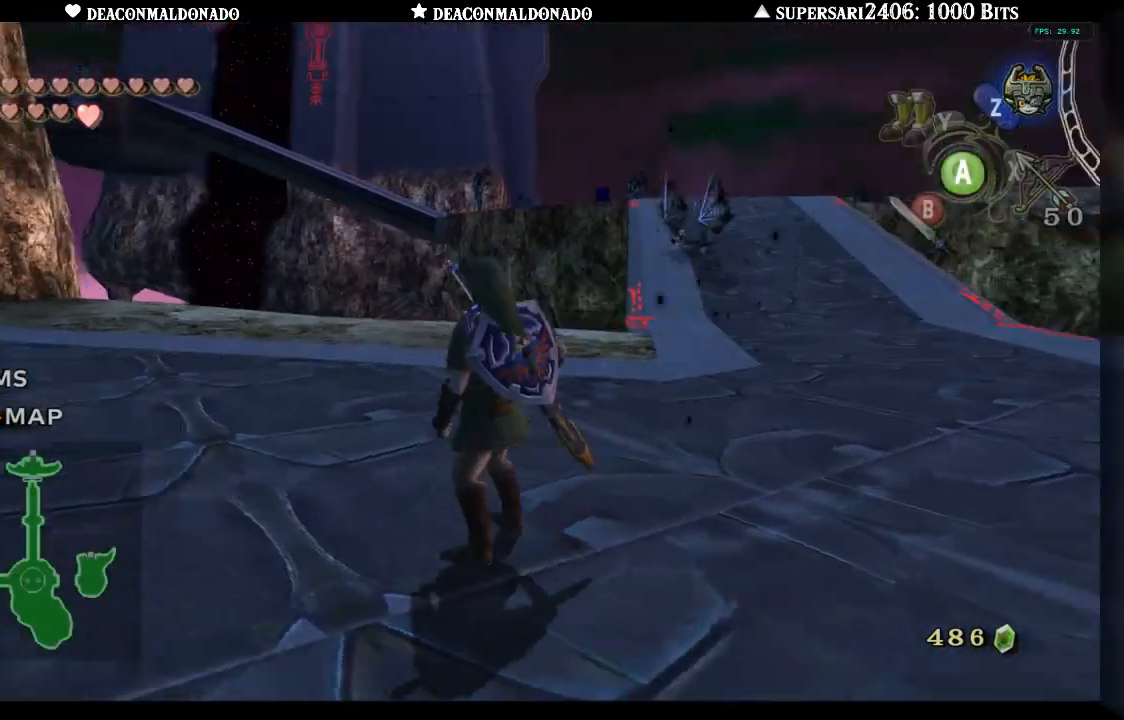
{"dt_ms": 500, "buttons": [], "left_stick": "up", "right_stick": "center", "events": [[67, "left_stick", "up"], [367, "right_stick", "center"]]}
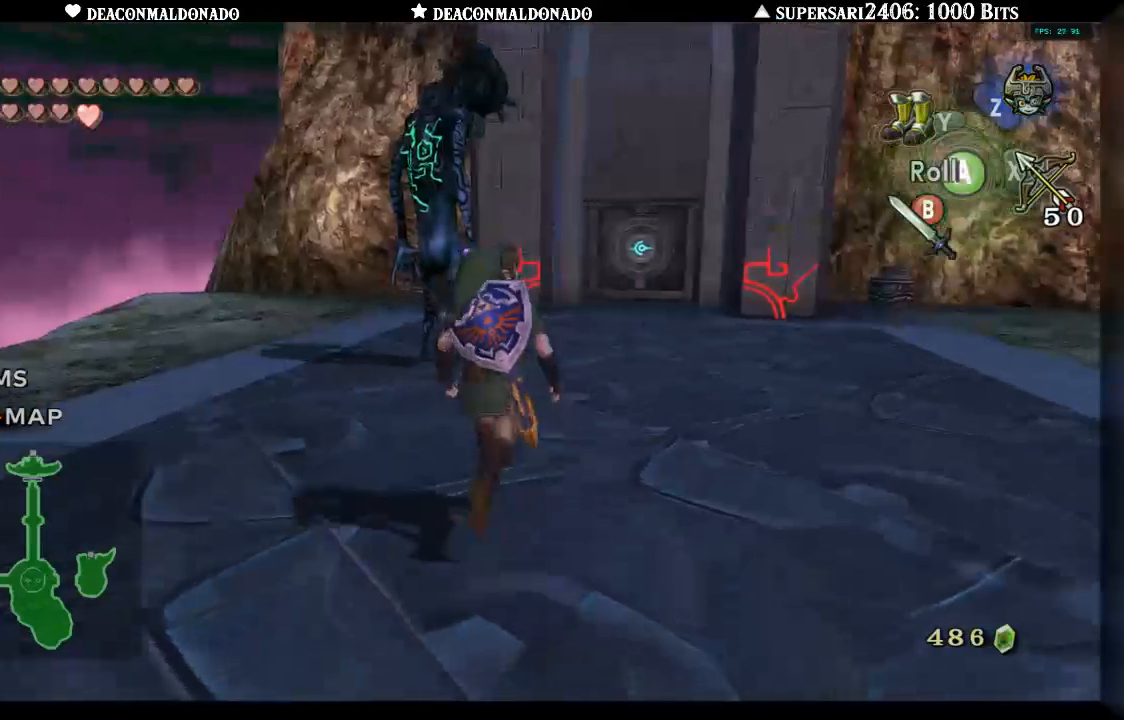
{"dt_ms": 500, "buttons": [], "left_stick": "up", "right_stick": "center", "events": []}
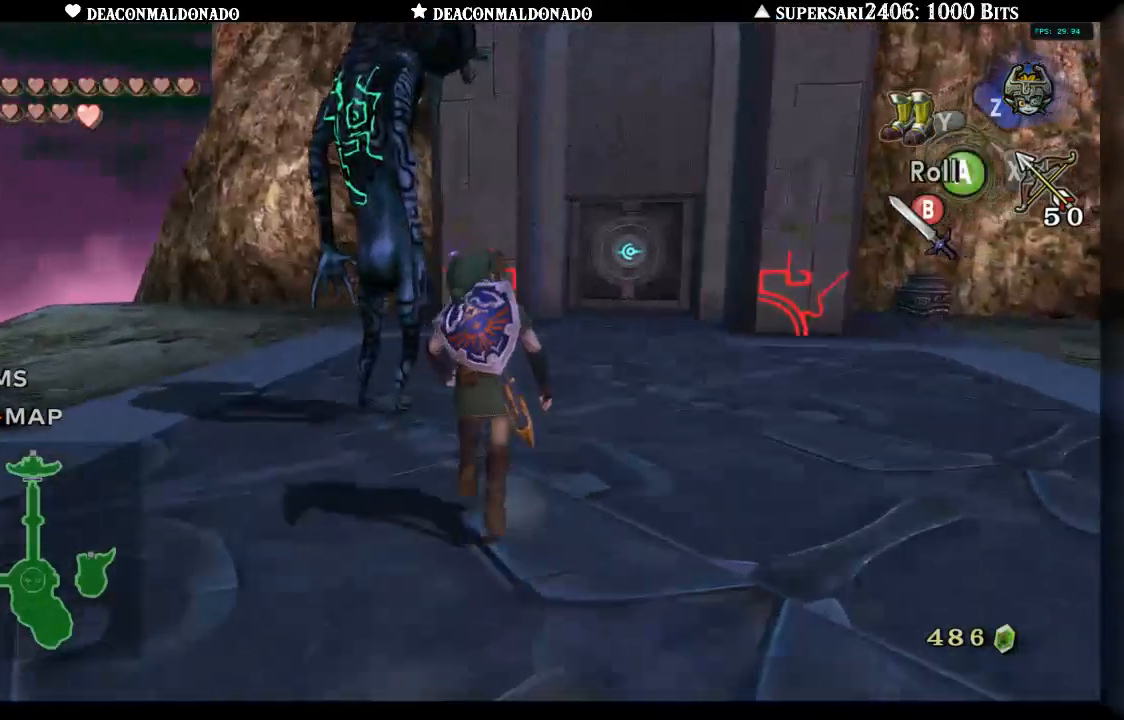
{"dt_ms": 1000, "buttons": [], "left_stick": "up-right", "right_stick": "center", "events": [[367, "left_stick", "up-right"], [500, "right_stick", "left"], [583, "left_stick", "up"], [750, "right_stick", "center"], [800, "left_stick", "up-right"]]}
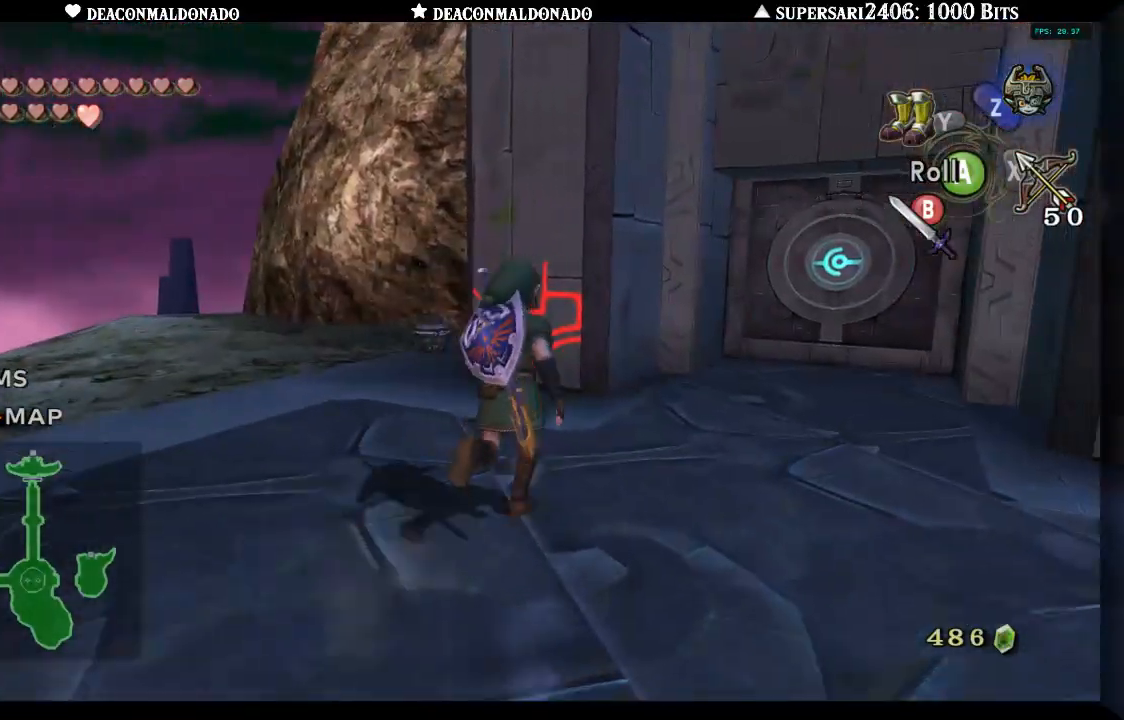
{"dt_ms": 500, "buttons": [], "left_stick": "up", "right_stick": "center", "events": [[133, "right_stick", "right"], [267, "right_stick", "center"], [283, "left_stick", "up"]]}
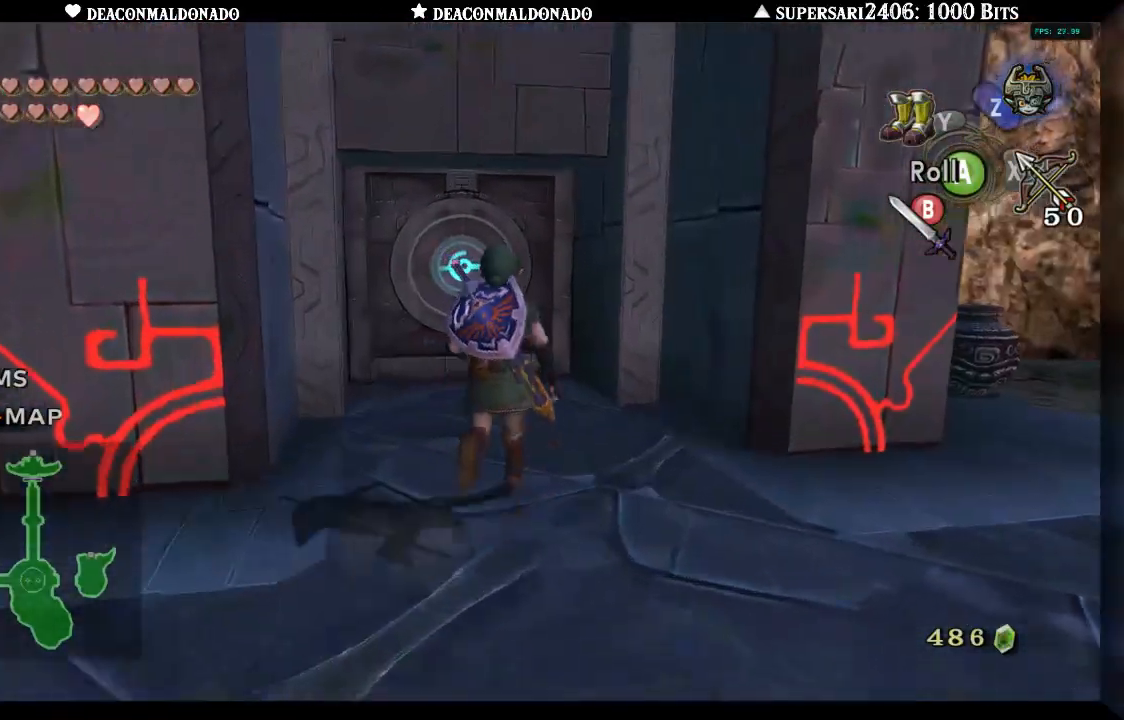
{"dt_ms": 500, "buttons": [], "left_stick": "up", "right_stick": "center", "events": [[317, "left_stick", "up-left"], [450, "left_stick", "up"]]}
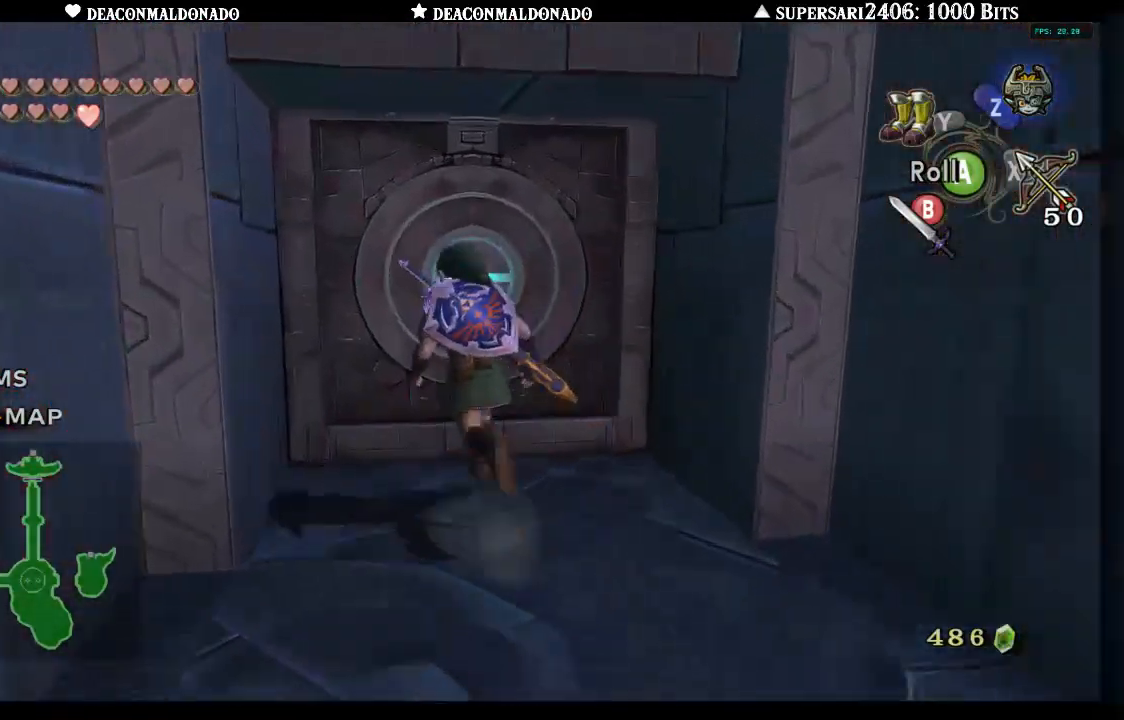
{"dt_ms": 500, "buttons": [], "left_stick": "center", "right_stick": "center", "events": [[67, "left_stick", "center"], [183, "A", "down"], [283, "A", "up"]]}